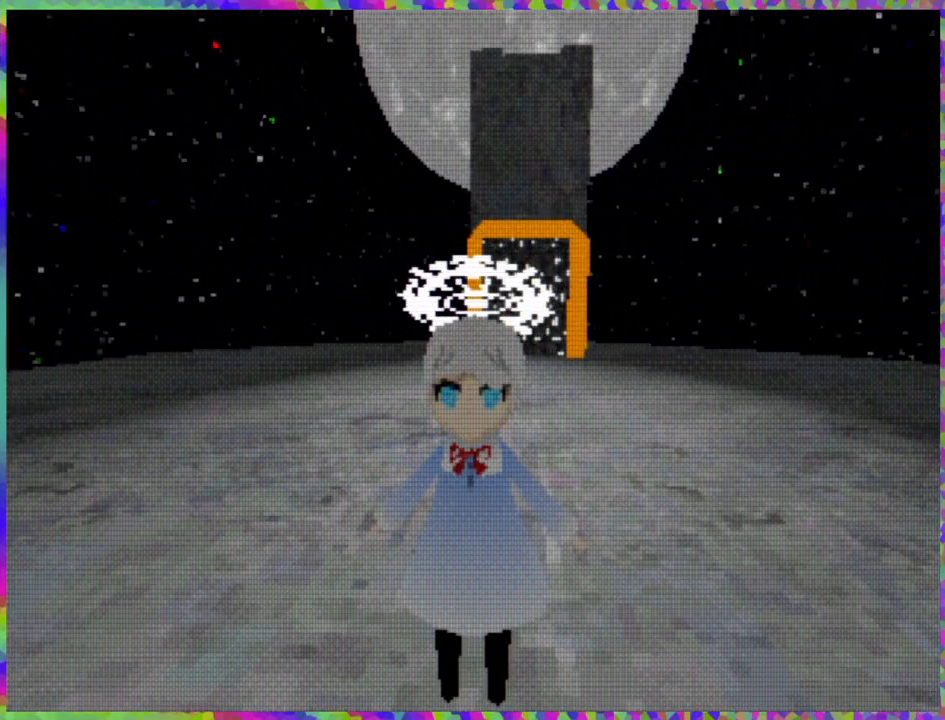
Gameplay with a controller (Nintendo layout); each line is a JSON object with the inputs held at the frame after it. "events" lists button and stick changes between this image and that frame as [ms after this image, input, new state], when the widget could be followed in between. Not read: L3 R3 Z left_stick.
{"buttons": [], "right_stick": "center", "events": [[117, "R1", "down"], [367, "R1", "up"]]}
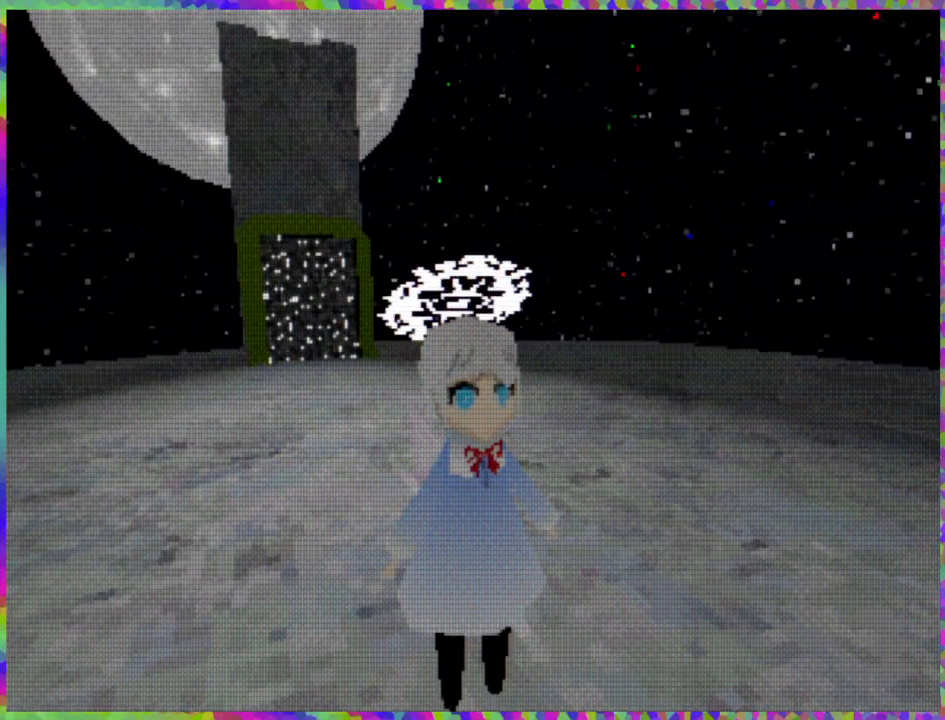
{"buttons": ["R1"], "right_stick": "center", "events": [[250, "R1", "down"]]}
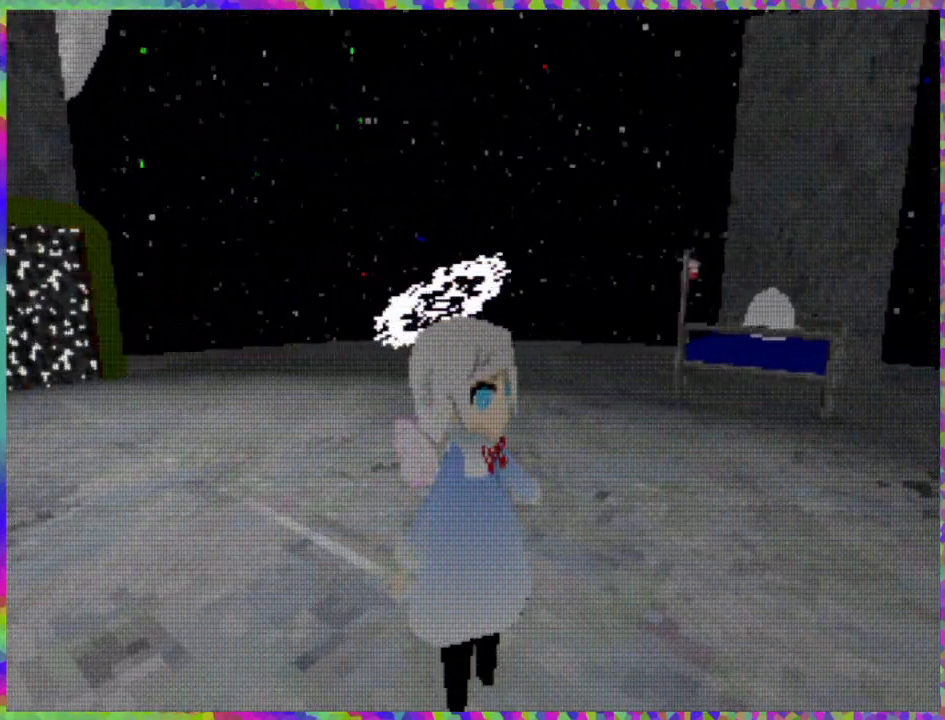
{"buttons": ["R1"], "right_stick": "center", "events": []}
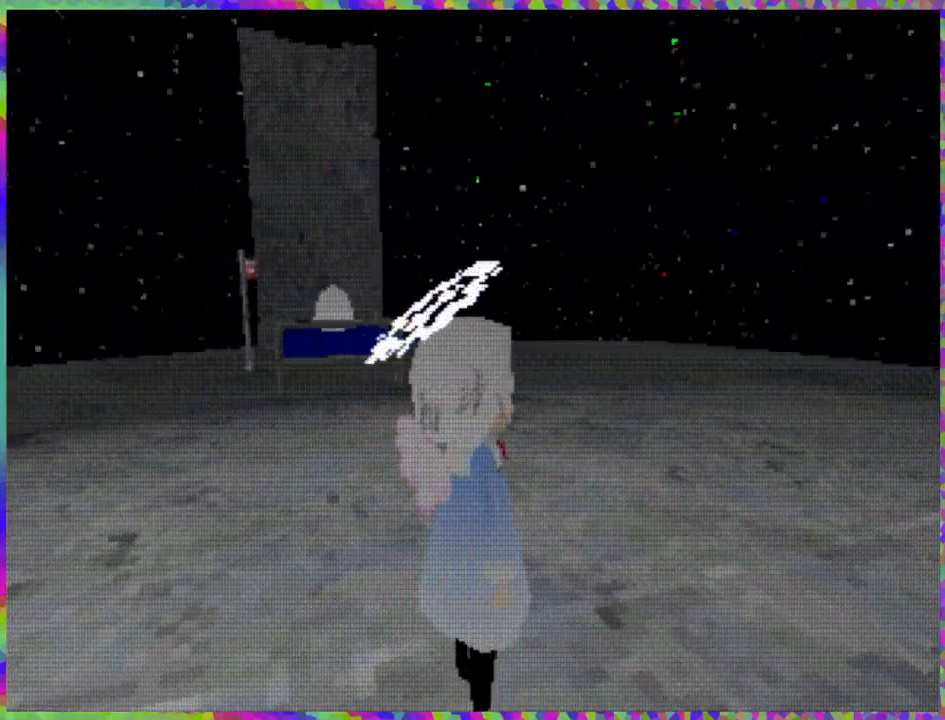
{"buttons": ["R1"], "right_stick": "center", "events": []}
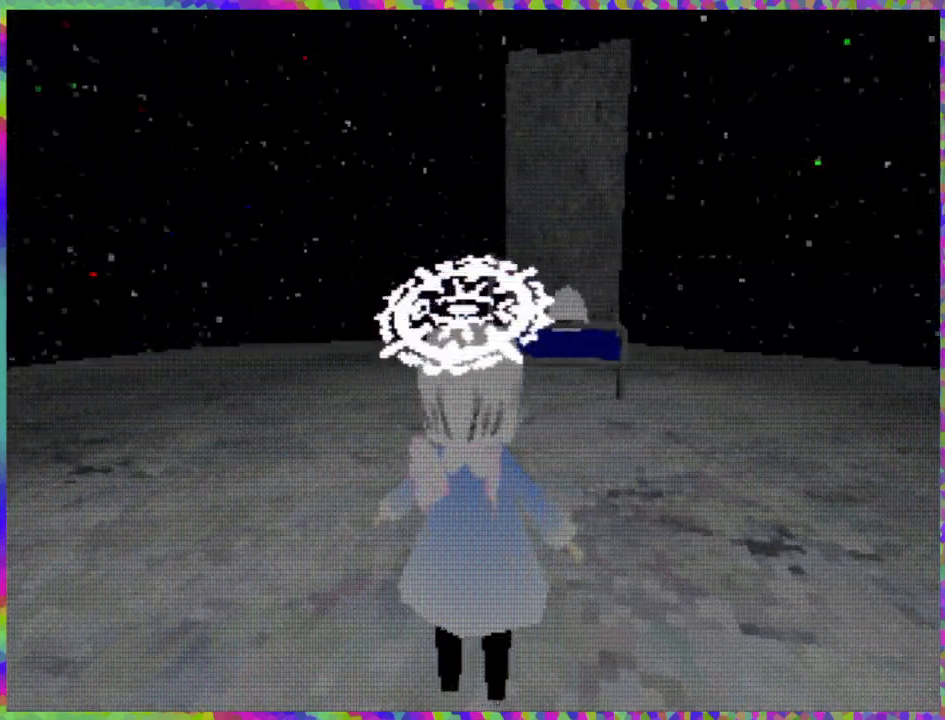
{"buttons": ["R1"], "right_stick": "center", "events": []}
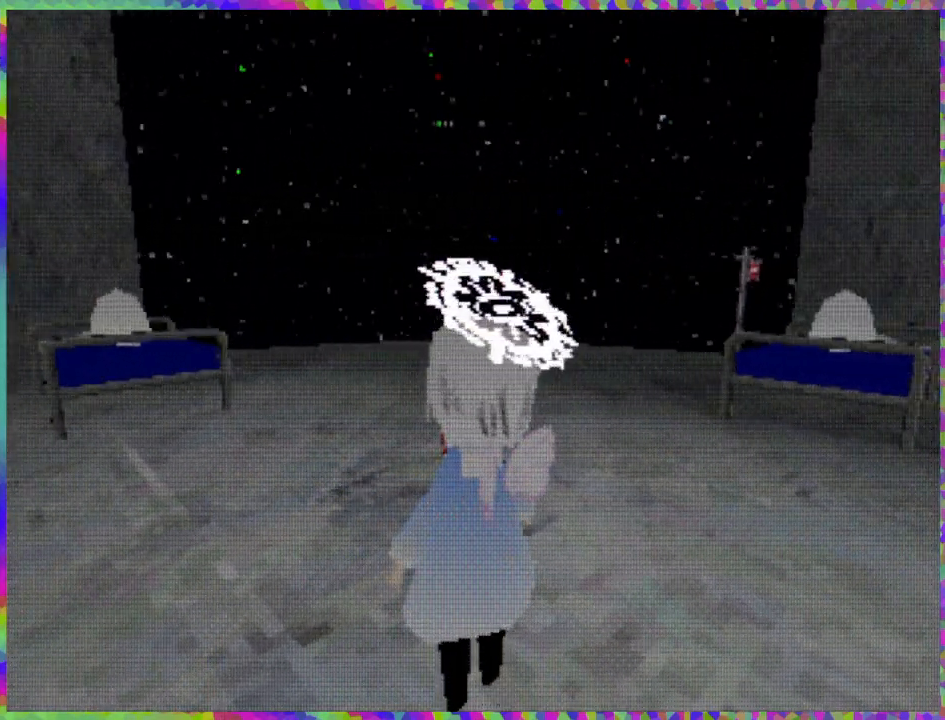
{"buttons": ["R1"], "right_stick": "center", "events": []}
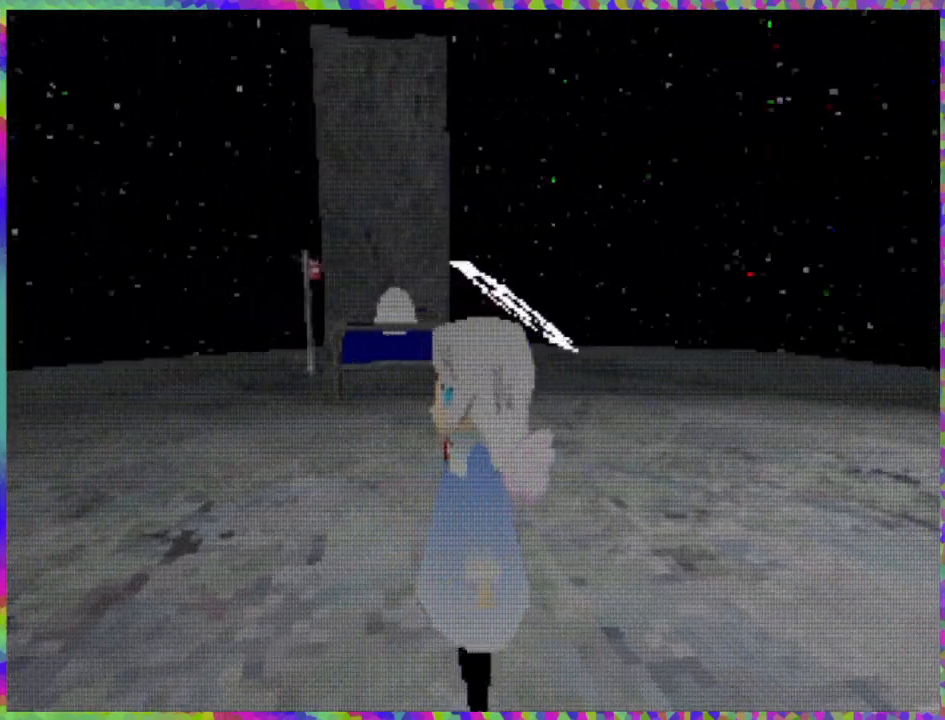
{"buttons": ["R1"], "right_stick": "center", "events": []}
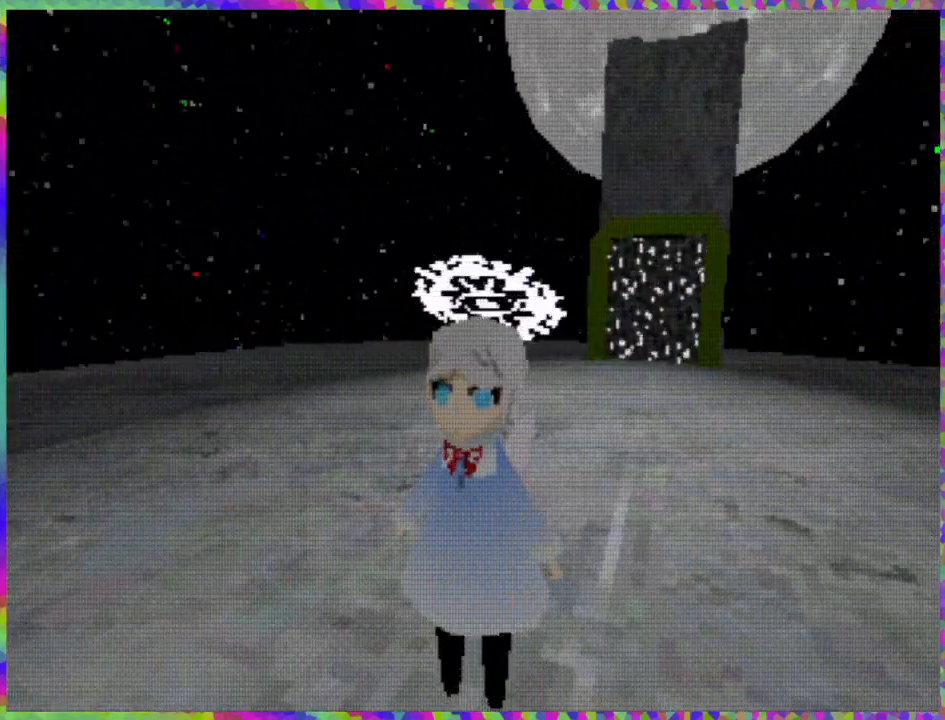
{"buttons": ["R1"], "right_stick": "center", "events": [[100, "R1", "up"], [400, "R1", "down"]]}
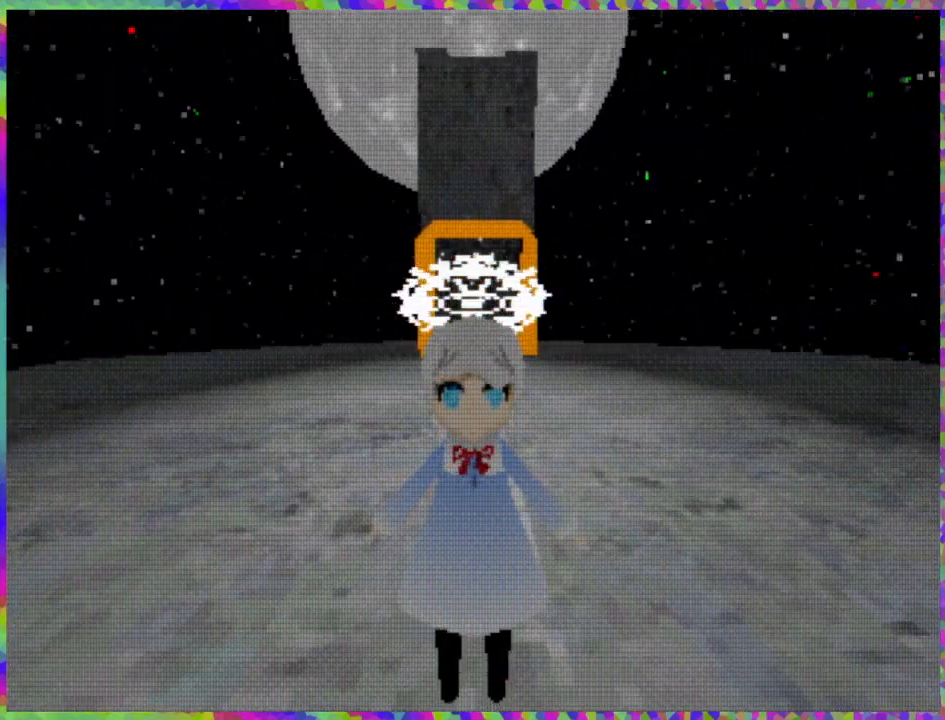
{"buttons": ["DPAD_DOWN"], "right_stick": "center", "events": [[67, "R1", "up"], [317, "DPAD_DOWN", "down"]]}
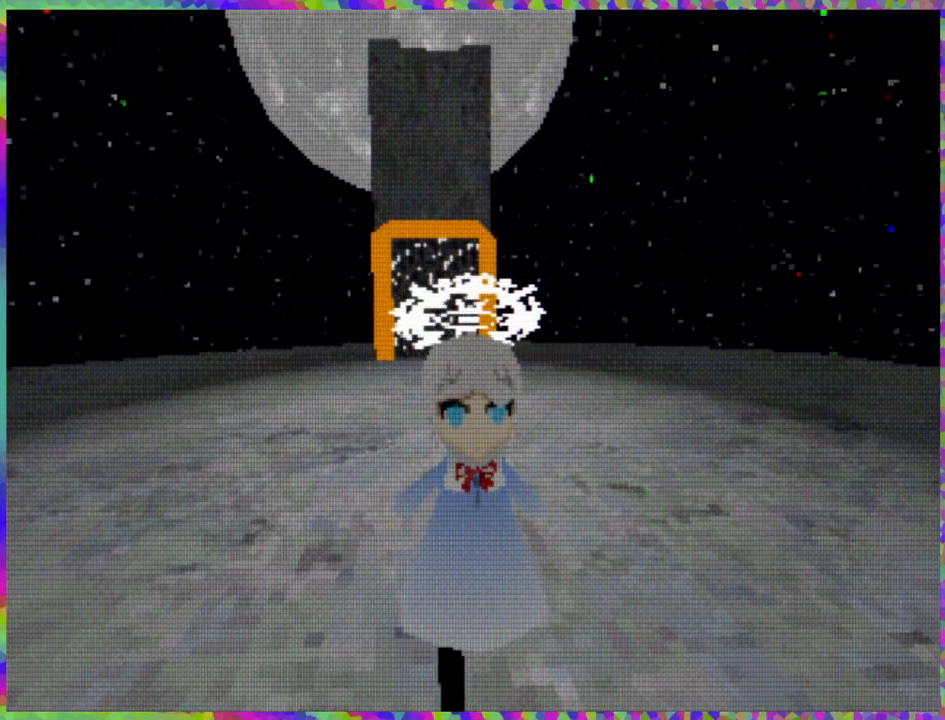
{"buttons": ["DPAD_DOWN"], "right_stick": "center", "events": []}
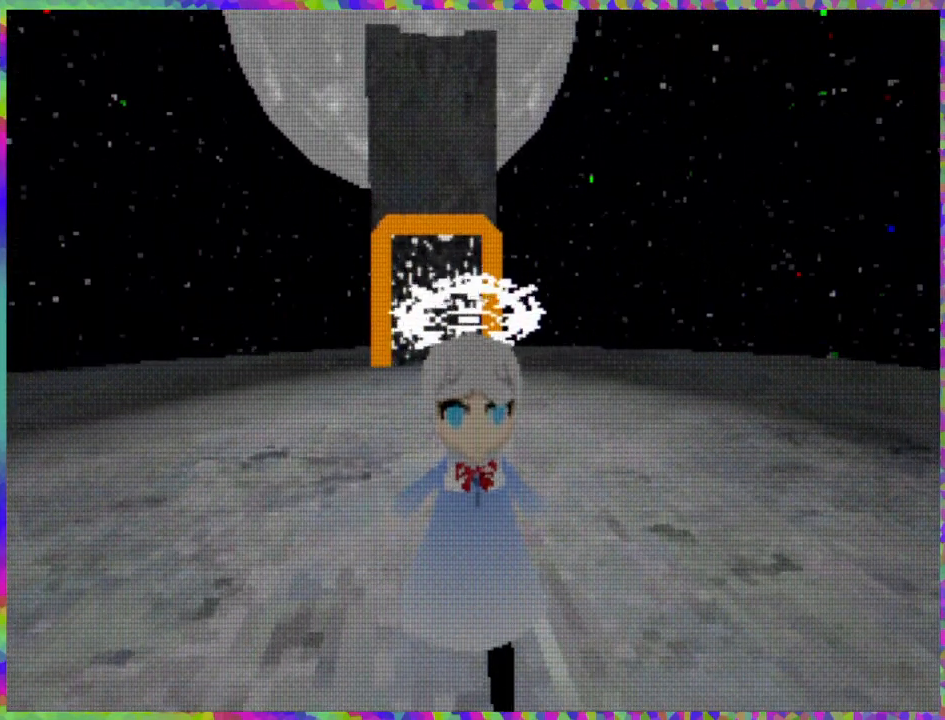
{"buttons": ["DPAD_DOWN", "DPAD_LEFT"], "right_stick": "center", "events": [[33, "DPAD_LEFT", "down"]]}
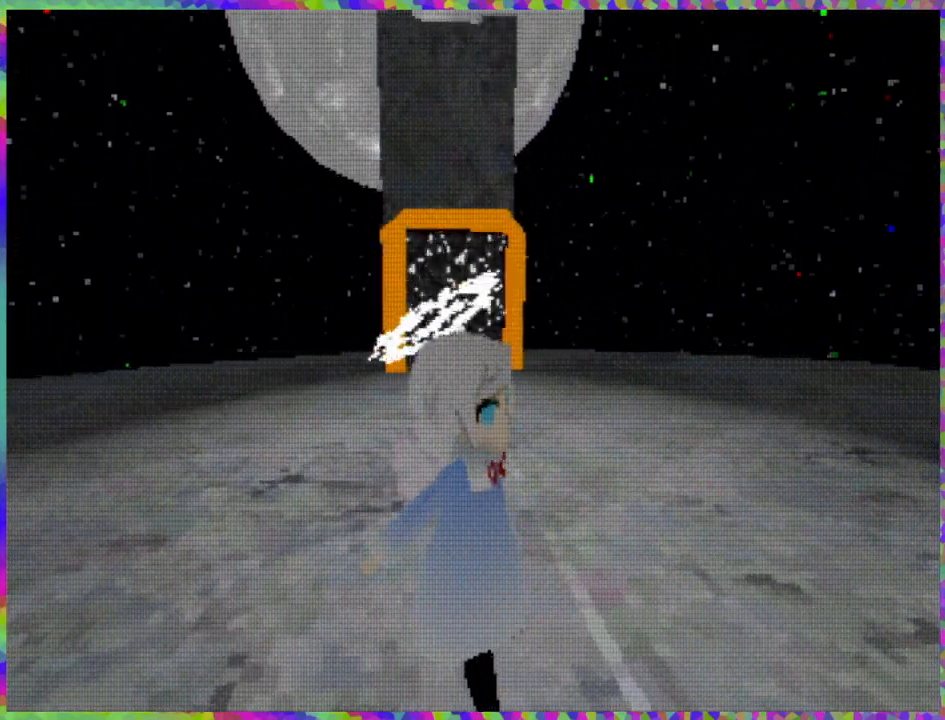
{"buttons": ["DPAD_DOWN", "DPAD_LEFT"], "right_stick": "center", "events": []}
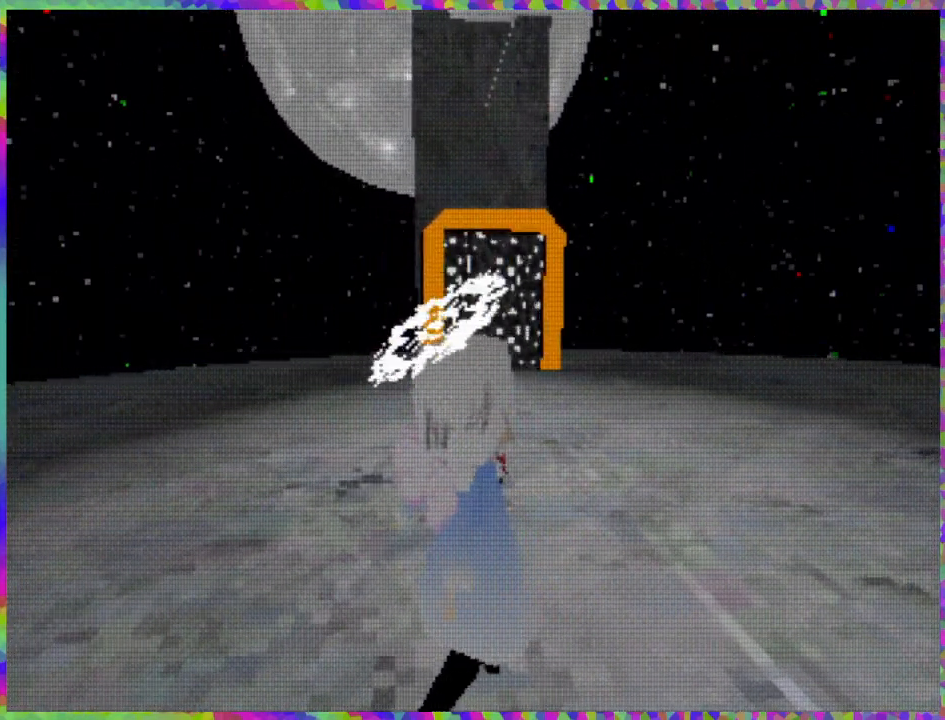
{"buttons": ["DPAD_UP"], "right_stick": "center", "events": [[50, "DPAD_DOWN", "up"], [150, "DPAD_UP", "down"], [300, "DPAD_LEFT", "up"]]}
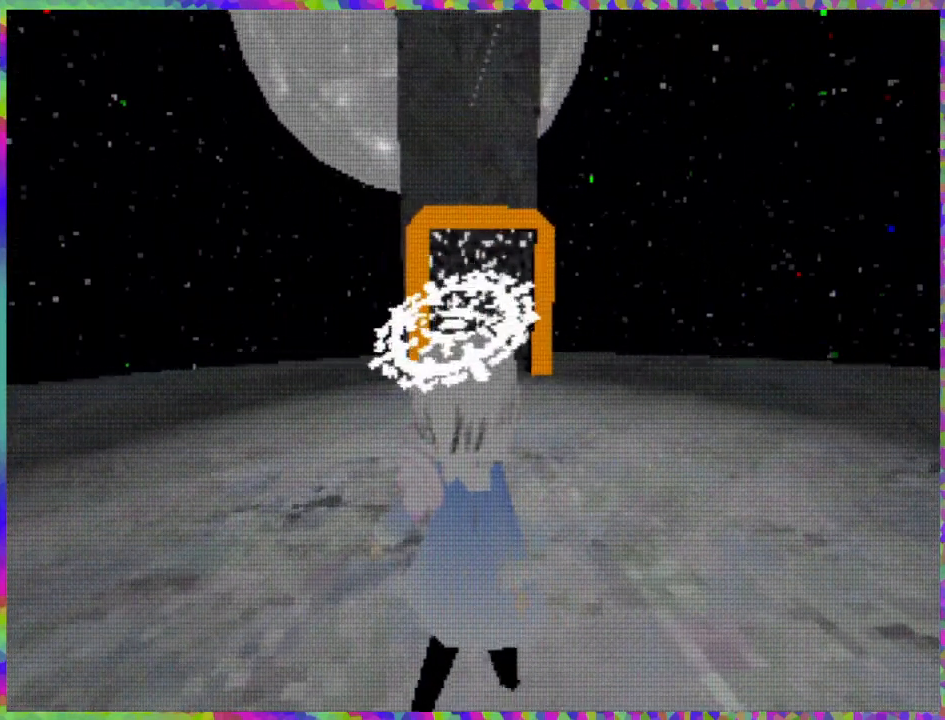
{"buttons": ["DPAD_UP"], "right_stick": "center", "events": [[117, "DPAD_LEFT", "down"], [350, "DPAD_LEFT", "up"]]}
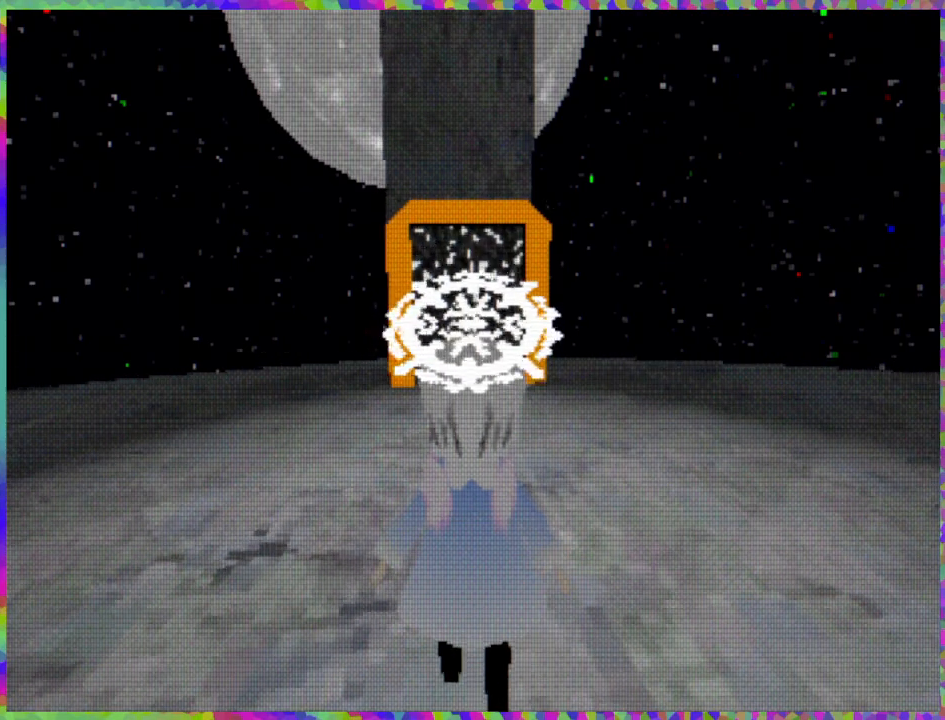
{"buttons": ["DPAD_UP"], "right_stick": "center", "events": []}
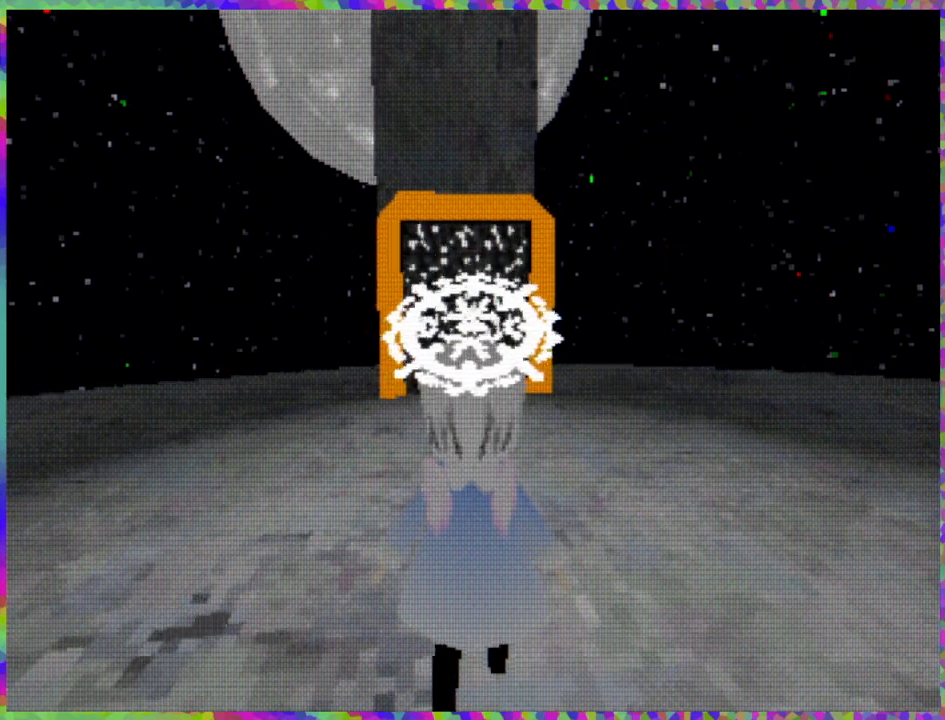
{"buttons": ["DPAD_UP"], "right_stick": "center", "events": []}
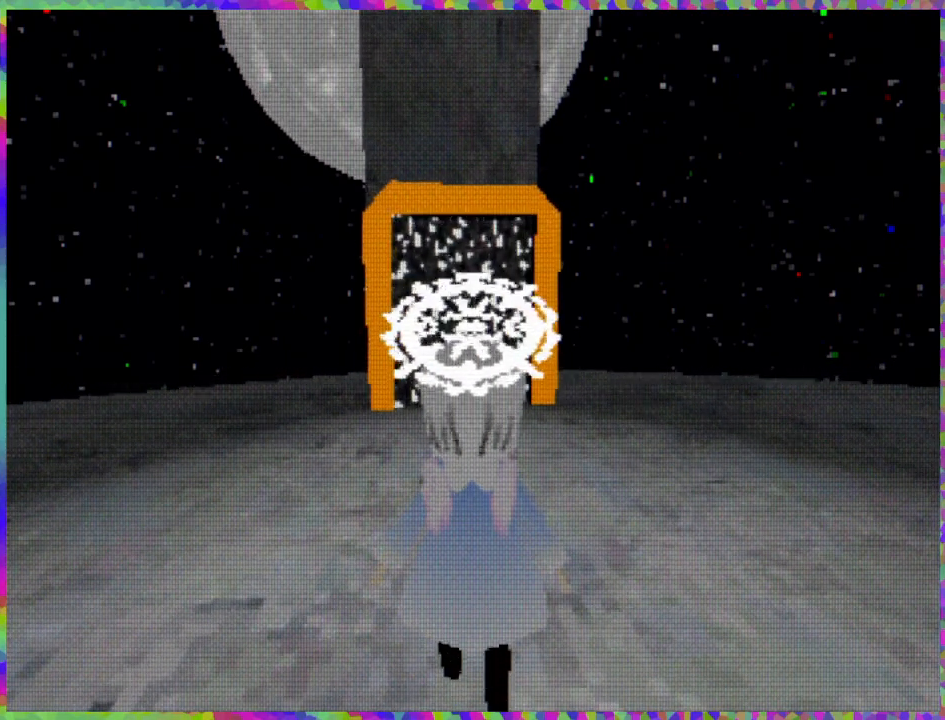
{"buttons": ["DPAD_UP"], "right_stick": "center", "events": []}
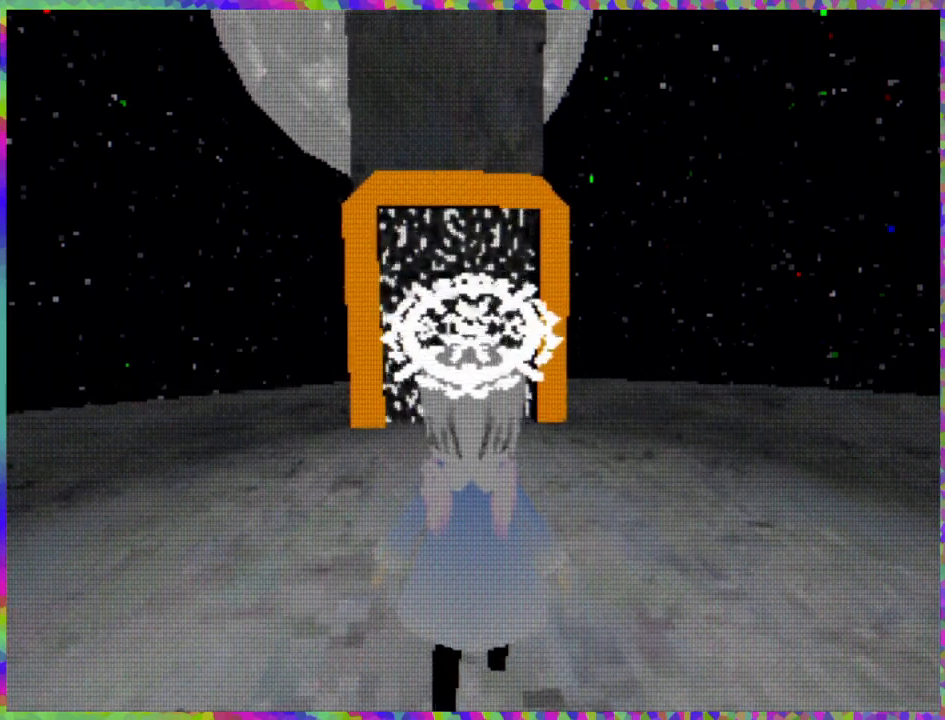
{"buttons": ["DPAD_UP"], "right_stick": "center", "events": []}
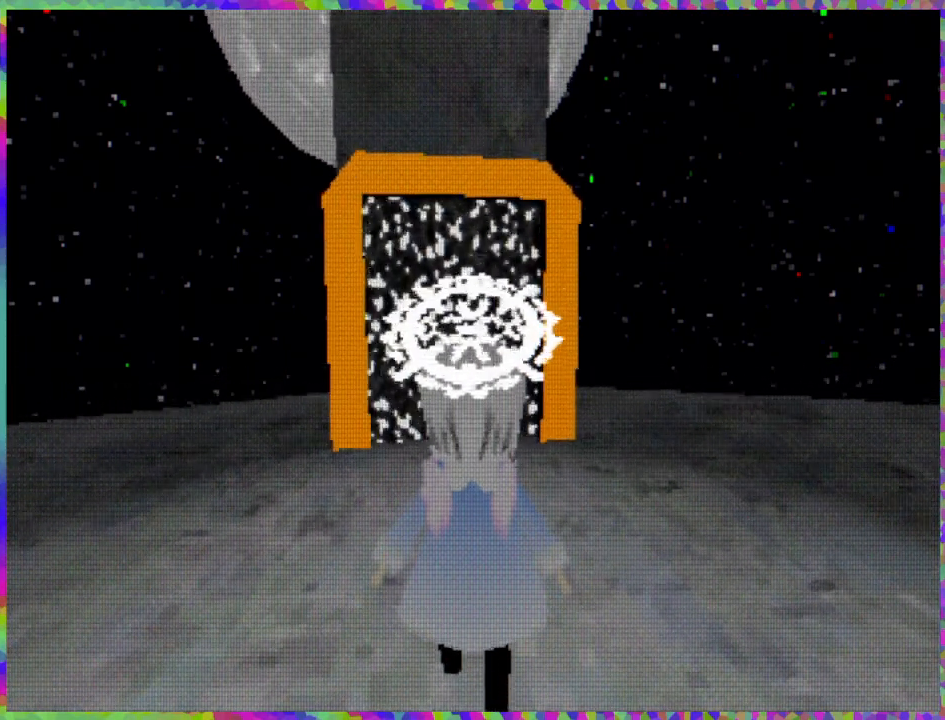
{"buttons": ["DPAD_UP"], "right_stick": "center", "events": []}
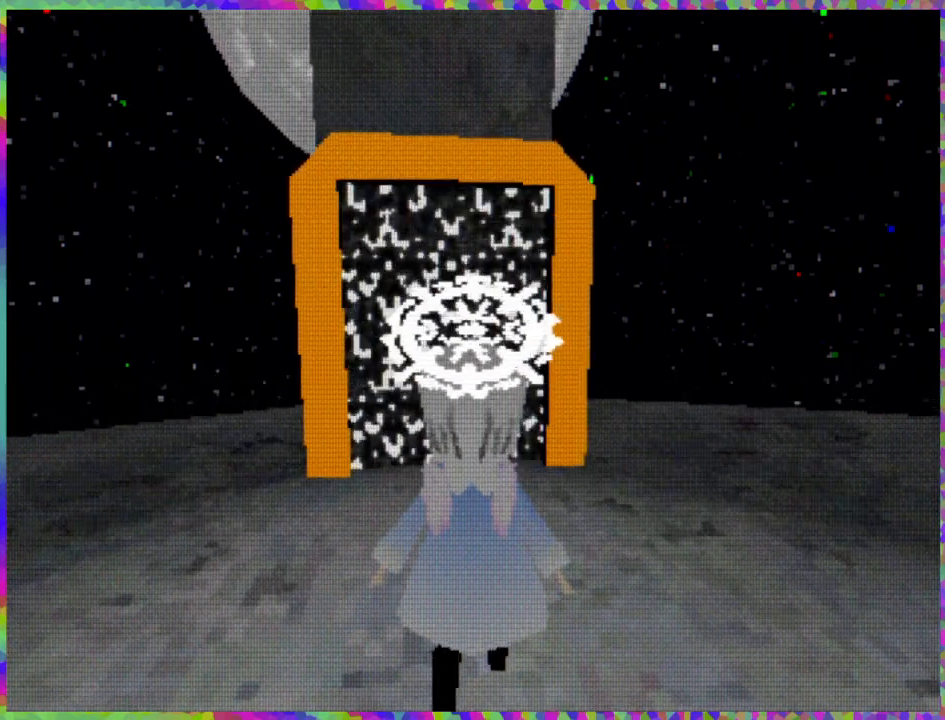
{"buttons": ["DPAD_UP"], "right_stick": "center", "events": [[17, "DPAD_LEFT", "down"], [167, "DPAD_LEFT", "up"]]}
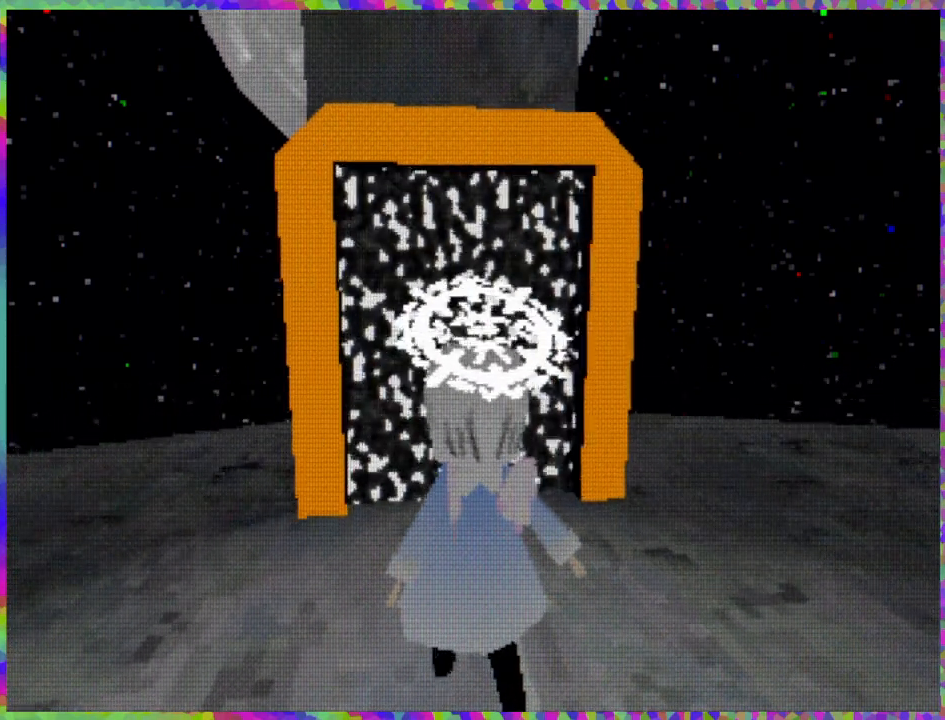
{"buttons": ["DPAD_UP"], "right_stick": "center", "events": [[217, "DPAD_RIGHT", "down"], [367, "DPAD_RIGHT", "up"]]}
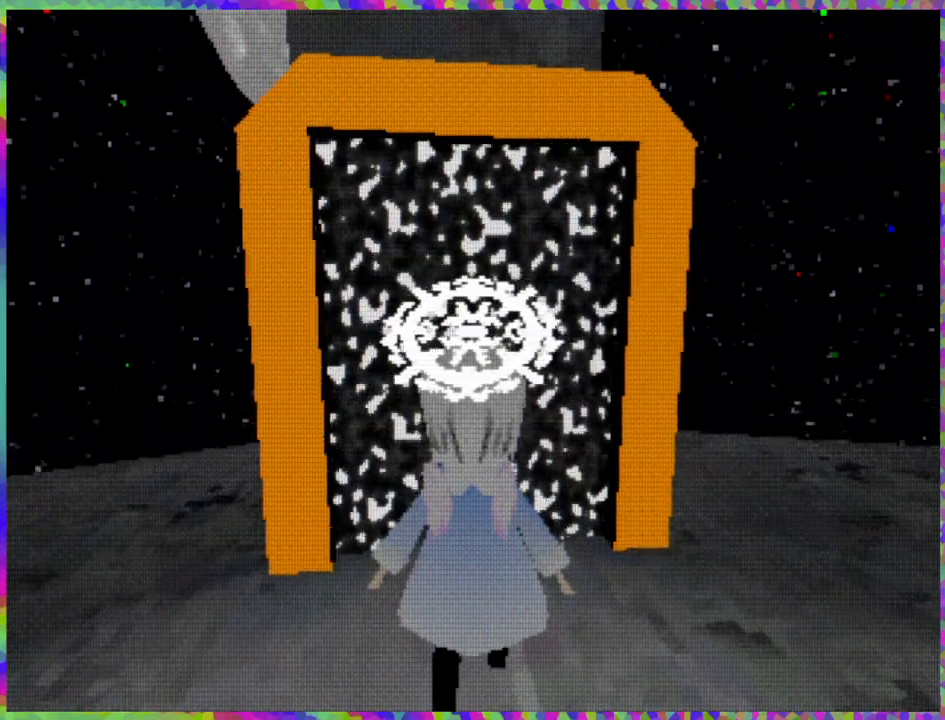
{"buttons": [], "right_stick": "center", "events": [[467, "DPAD_UP", "up"]]}
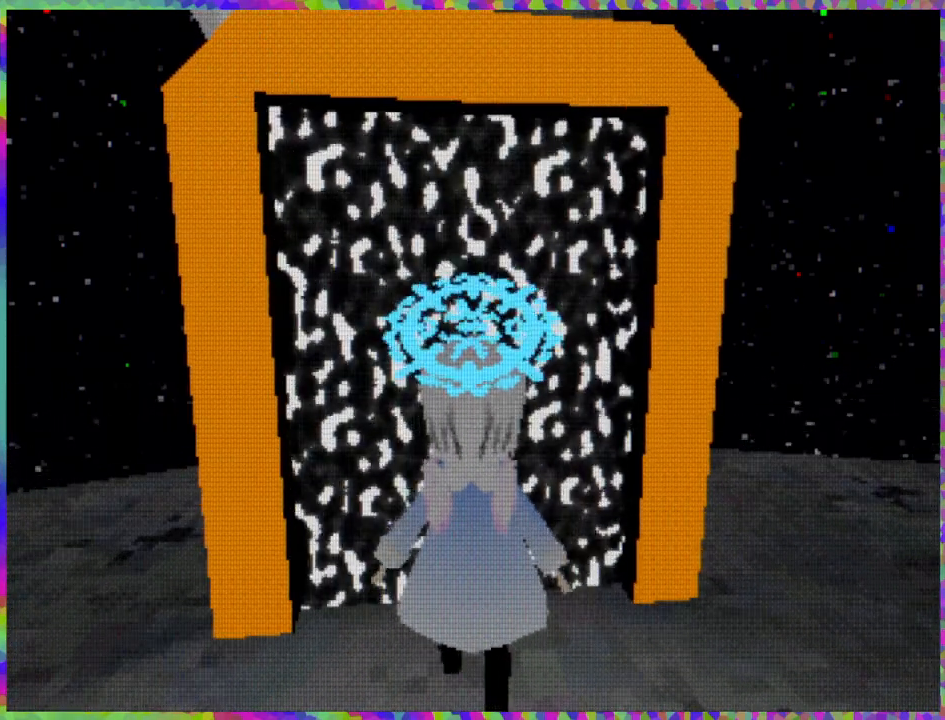
{"buttons": [], "right_stick": "center", "events": []}
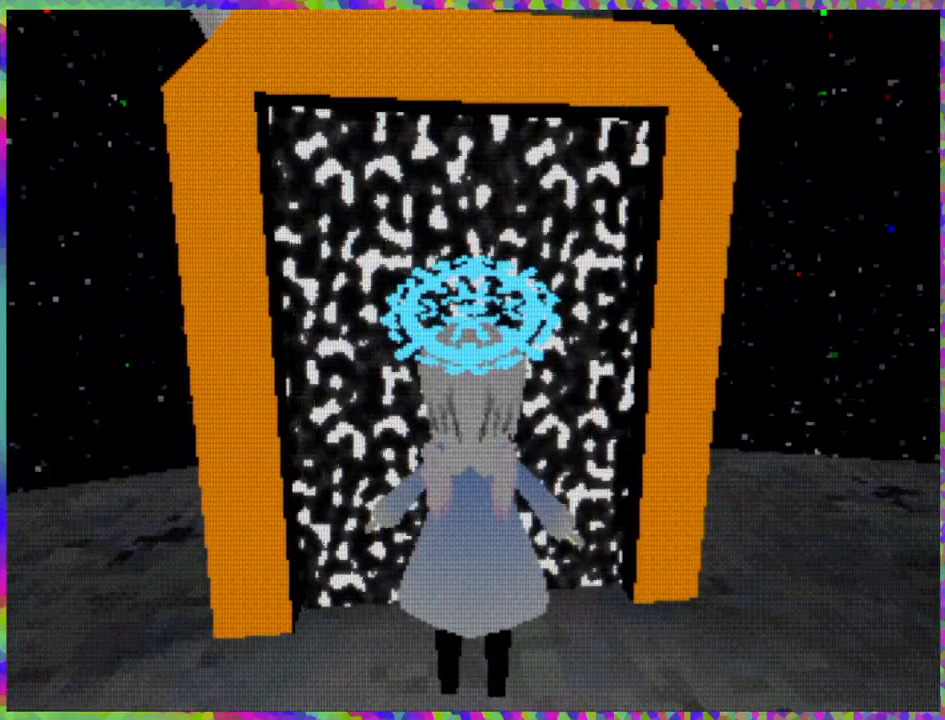
{"buttons": [], "right_stick": "center", "events": [[283, "B", "down"], [350, "B", "up"]]}